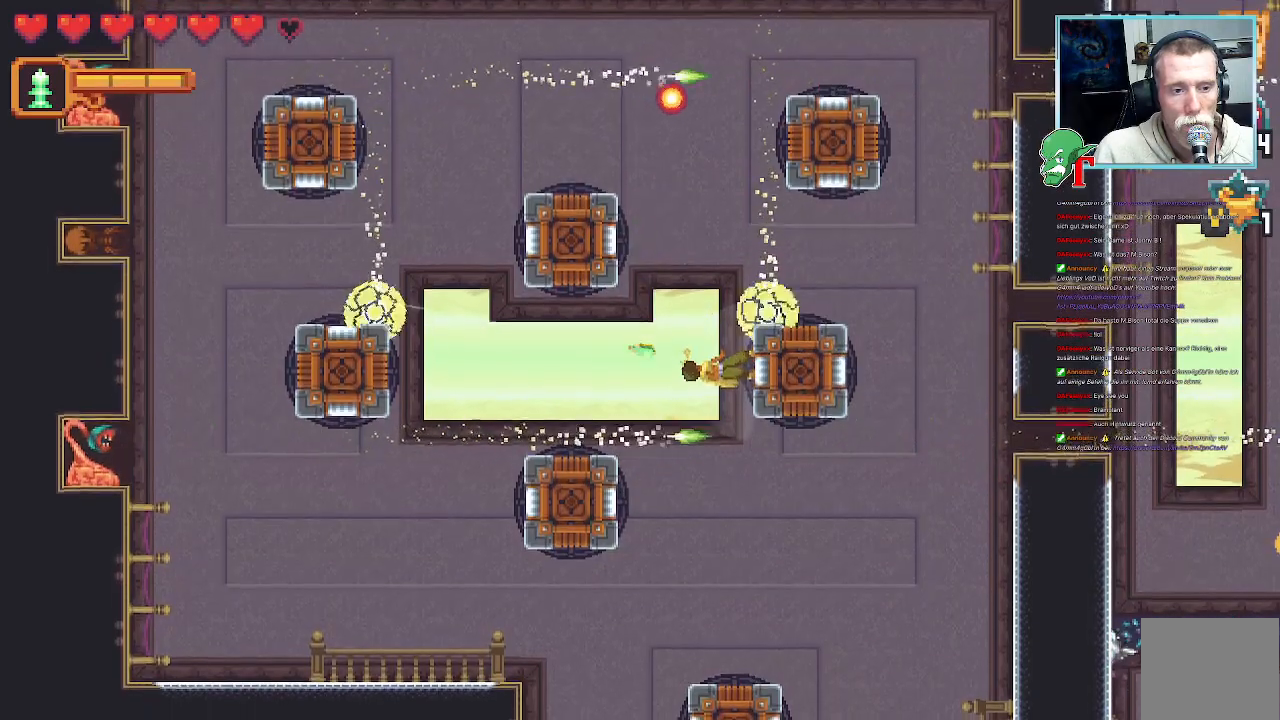
Gameplay with a controller (PlayStation layout); each line is a JSON object with the inputs held at the frame after it. "events" lists button and stick changes between this image and that frame as [ms after this image, input, new state], when the widget could be followed in between.
{"buttons": [], "left_stick": "up-left", "right_stick": "center"}
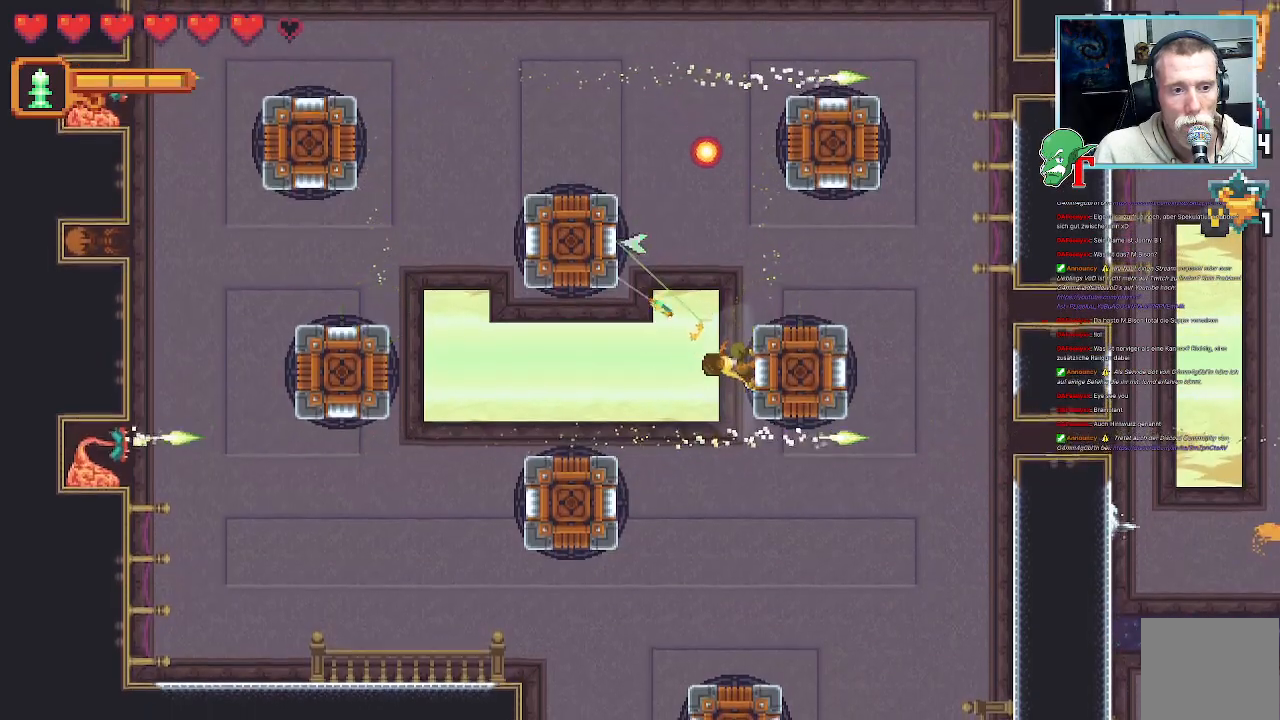
{"buttons": ["CROSS"], "left_stick": "up-left", "right_stick": "center", "events": [[420, "CROSS", "down"]]}
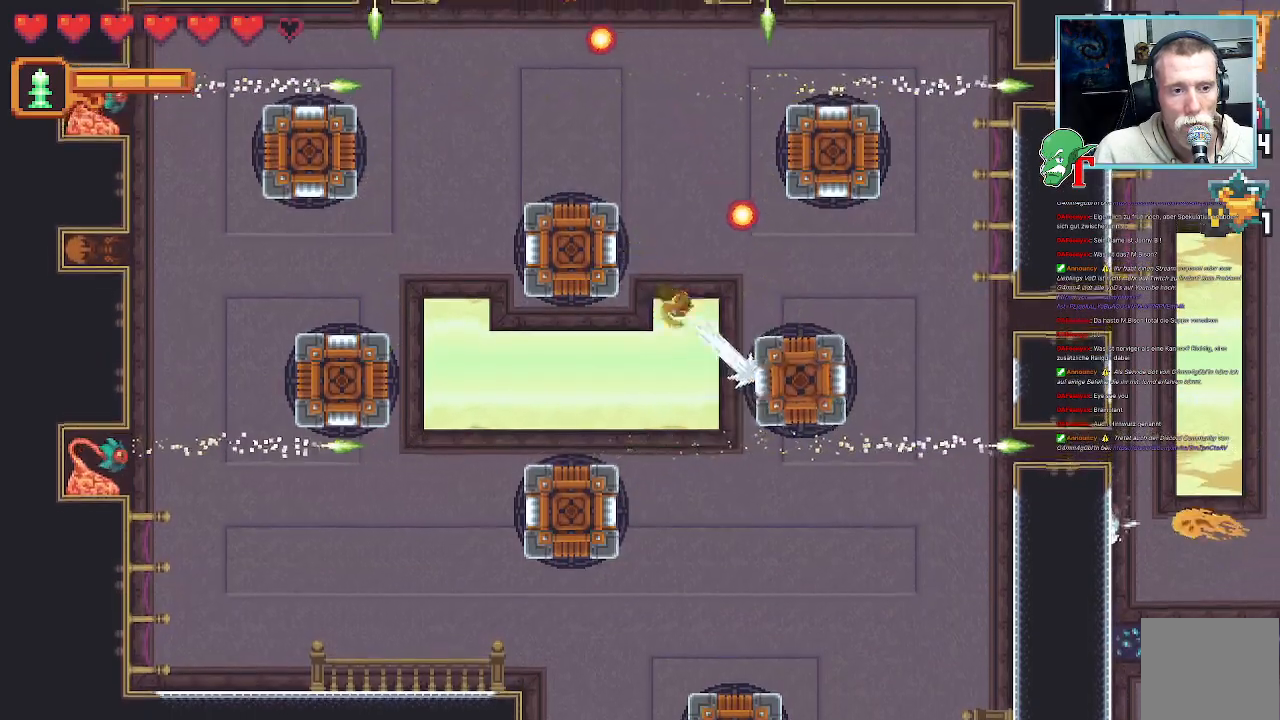
{"buttons": ["SQUARE"], "left_stick": "up-right", "right_stick": "center", "events": [[34, "CROSS", "up"], [420, "left_stick", "up-right"], [470, "SQUARE", "down"]]}
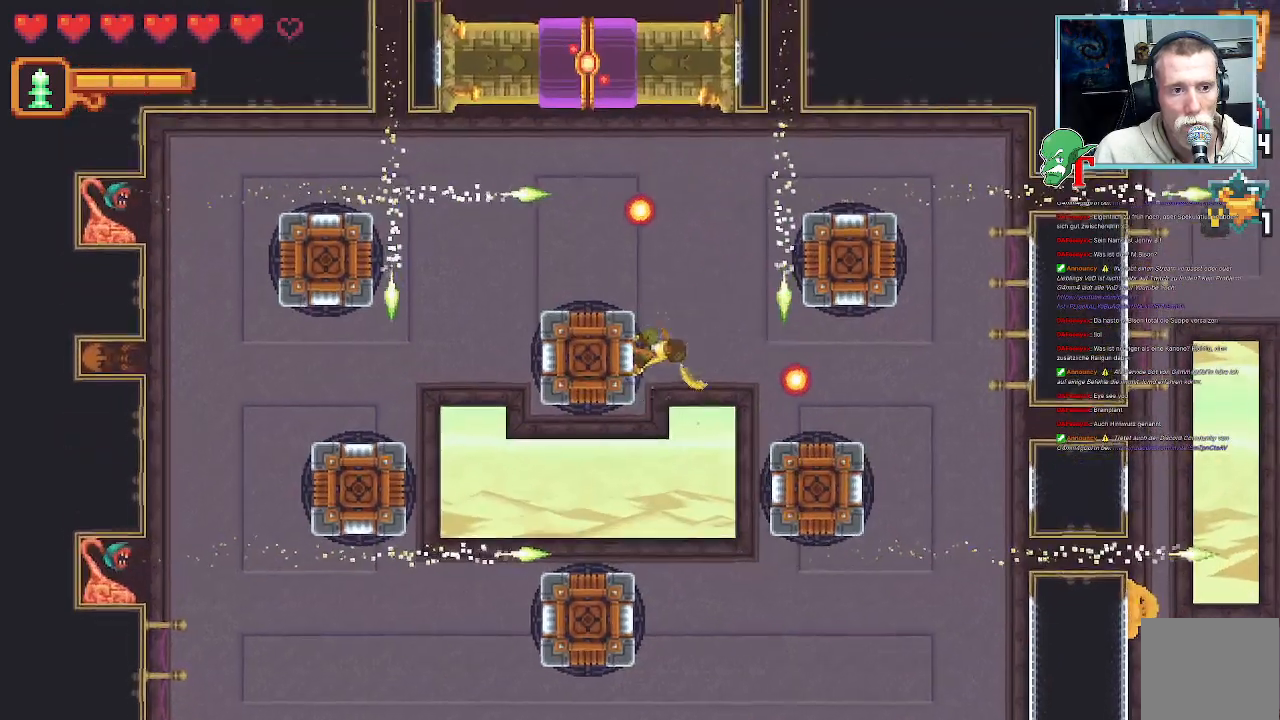
{"buttons": ["SQUARE"], "left_stick": "up-right", "right_stick": "center", "events": []}
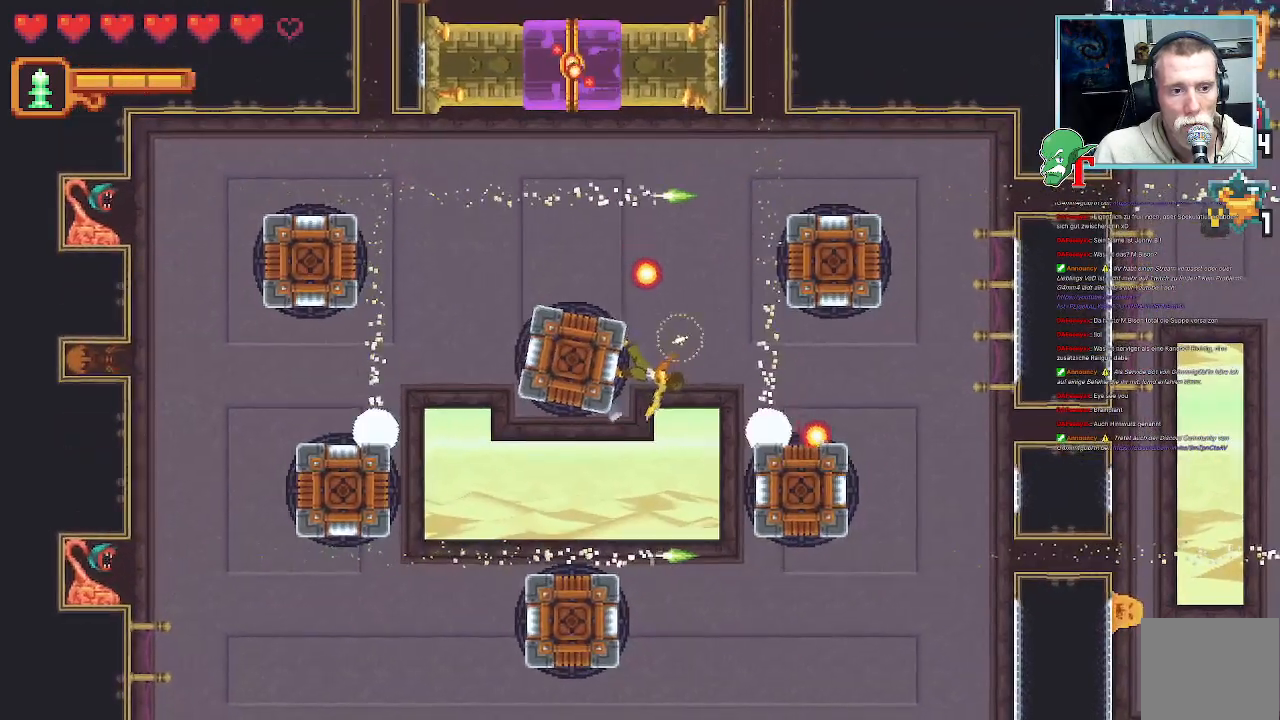
{"buttons": ["SQUARE"], "left_stick": "up-right", "right_stick": "center", "events": [[219, "SQUARE", "up"], [437, "SQUARE", "down"]]}
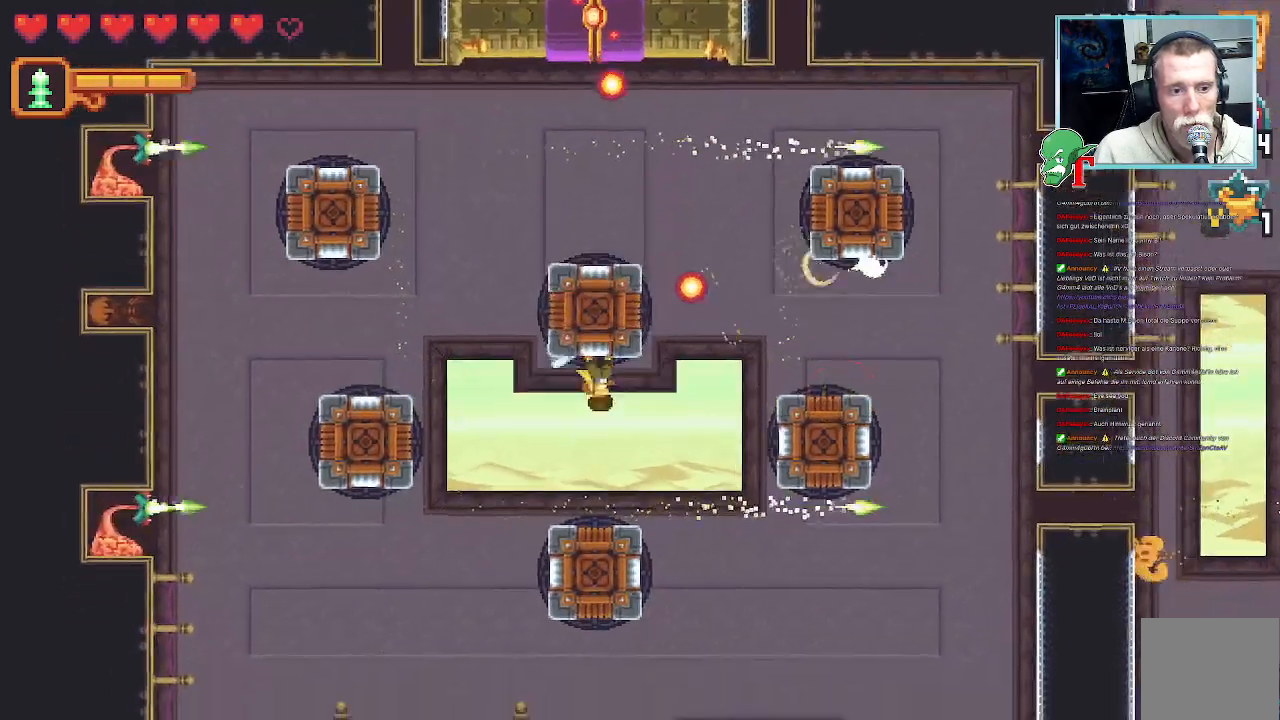
{"buttons": ["SQUARE"], "left_stick": "right", "right_stick": "center", "events": [[336, "left_stick", "right"]]}
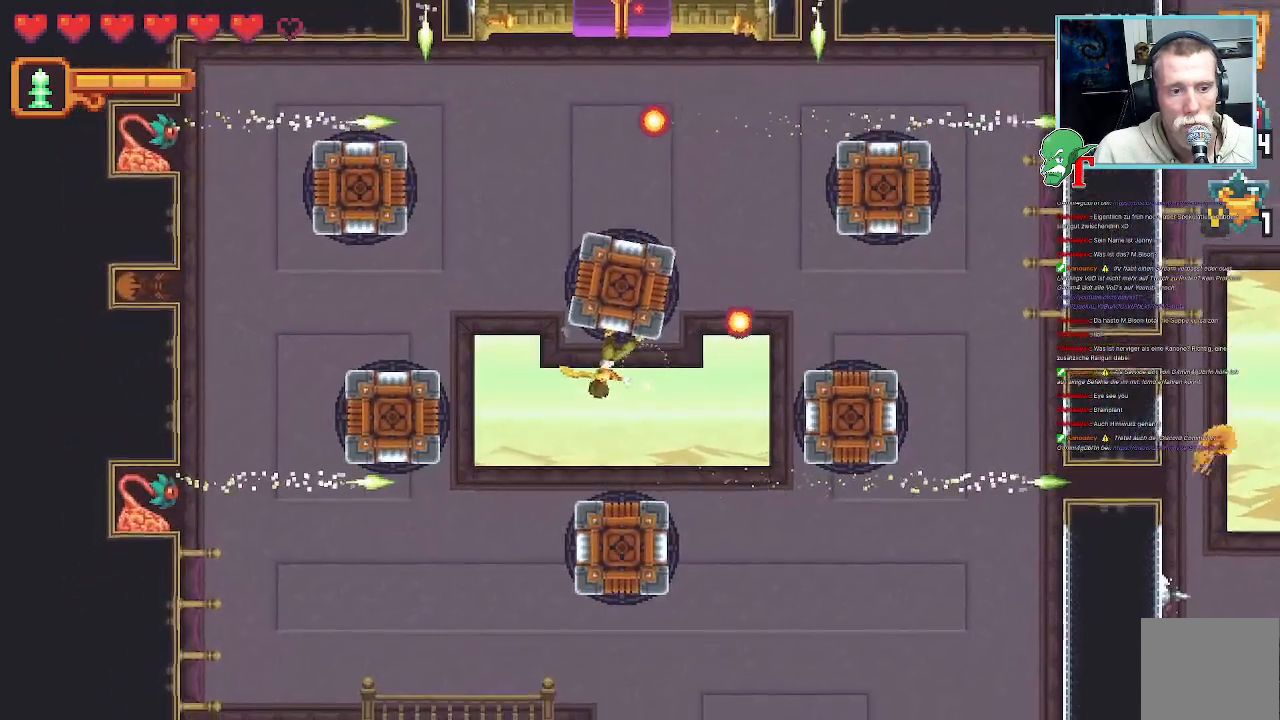
{"buttons": ["SQUARE"], "left_stick": "right", "right_stick": "center", "events": []}
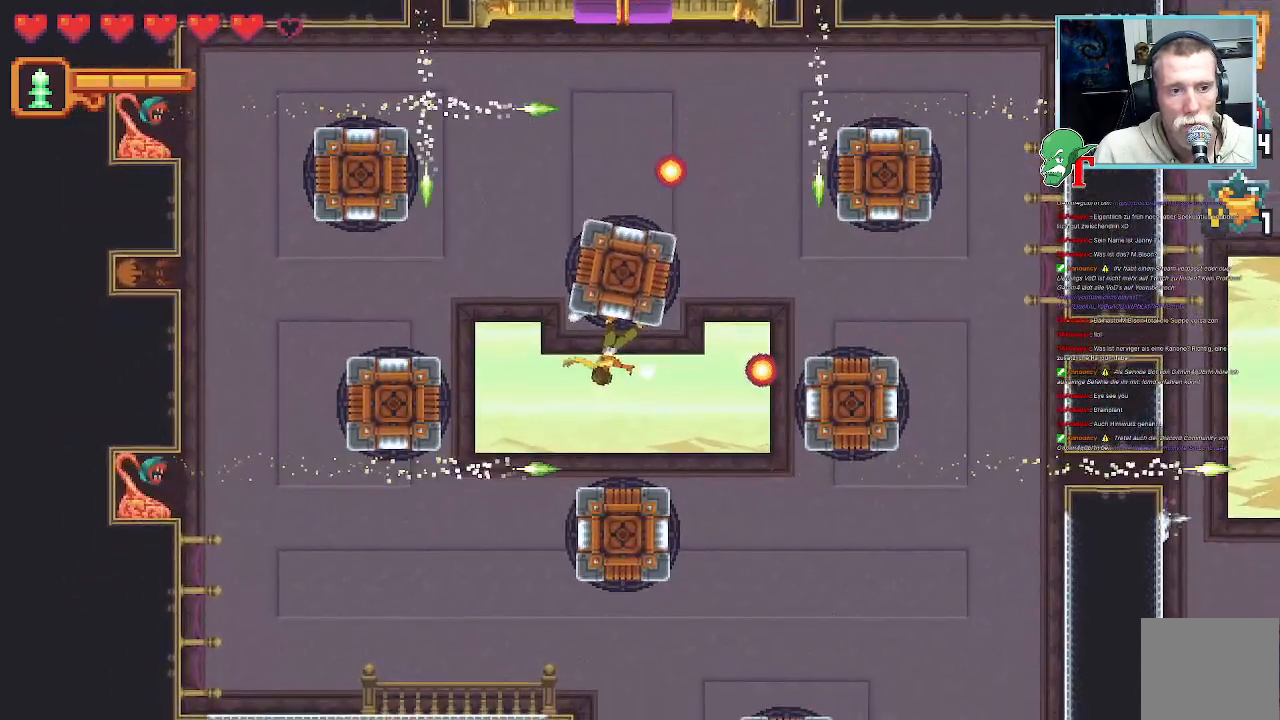
{"buttons": ["SQUARE"], "left_stick": "right", "right_stick": "center", "events": [[84, "SQUARE", "up"], [168, "SQUARE", "down"]]}